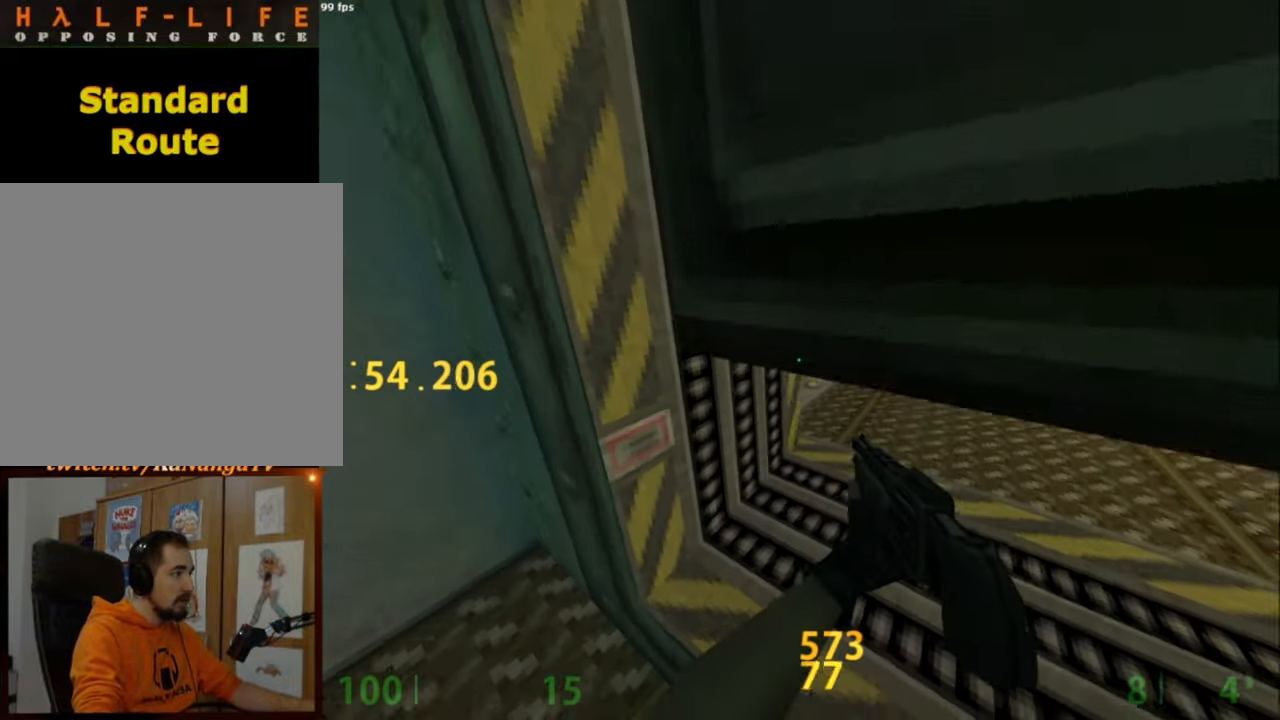
Gameplay with keyboard and mouse; each line is a JSON object with the keys and mouse buttons held at the frame after it. "events" lists presses ("down") and releases ("up") of ".", "/", "0", "1", "2", "3", "4", "5", "6", "7", "8", "9", "a", "alt_l", "alt_r", "b", "backslash", "backspace", "c", "caps_lock", "comma", "ctrl_l", "ctrl_r", "d", "e", "equals", "escape", "f", "f1", "f10", "f11", "f12", "f2", "f3", "f4", "f5", "f6", "f7", "f8", "f9", "g", "h", "i", "j", "k", "l", "lbracket", "m", "minus", "n", "o", "p", "q", "quote", "r", "rbracket", "return", "s", "semicolon", "shift_l", "shift_r", "space", "super", "t", "tab", "tilde", "u", "v", "w", "x", "y", "z", "mouse_left", "mouse_middle", "mouse_right", "mouse_mb4", "mouse_mb5", "mouse_wheel_up" and "mouse_wheel_down" between this image and that frame as [ms after this image, input, new state], when the widget could be followed in between. "mouse_left", "mouse_middle", "mouse_right", "mouse_mb4", "mouse_mb5", "mouse_wheel_up", "mouse_wheel_down" = the "left", "middle", "right", "mb4", "mb5", "wheel_up", "wheel_down" buttons of the "mouse" list. No other keys are recorded. Not read: mouse_move.
{"keys": ["a", "ctrl_l"], "mouse": [], "events": [[50, "w", "down"], [267, "d", "up"], [367, "a", "down"], [467, "w", "up"]]}
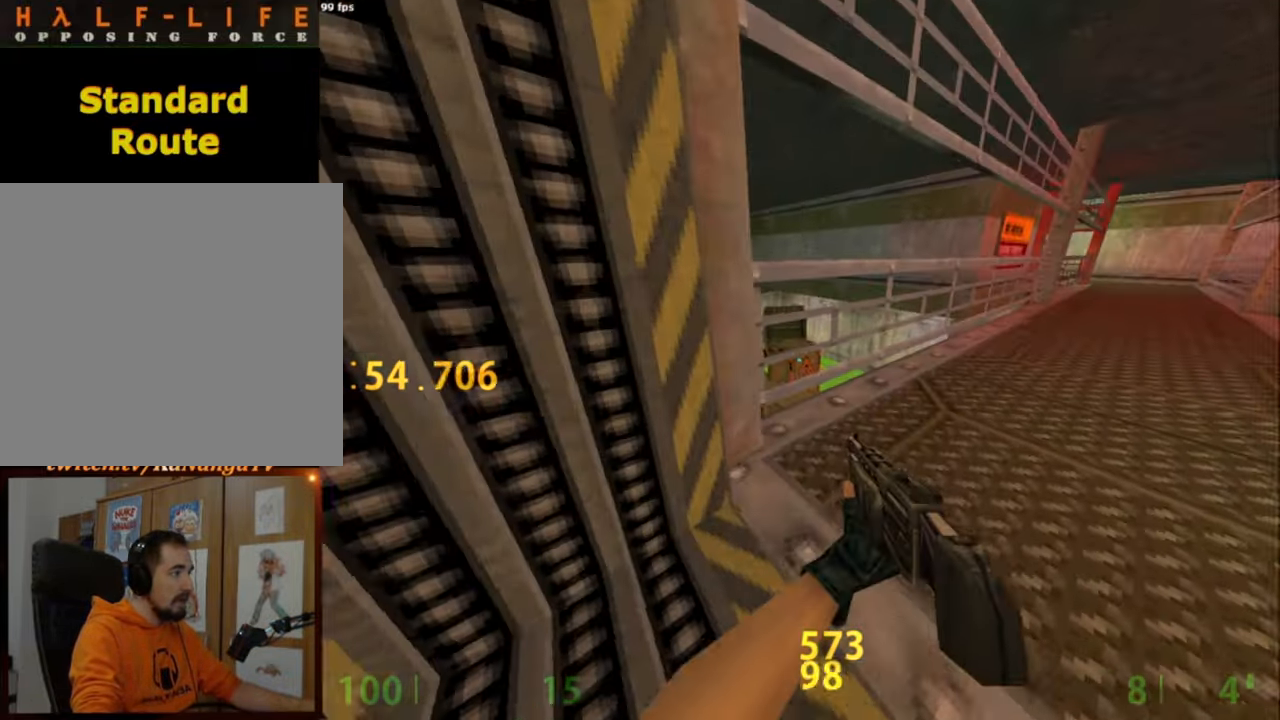
{"keys": ["ctrl_l", "d"], "mouse": [], "events": [[17, "a", "up"], [200, "mouse_right", "down"], [383, "mouse_right", "up"], [483, "d", "down"]]}
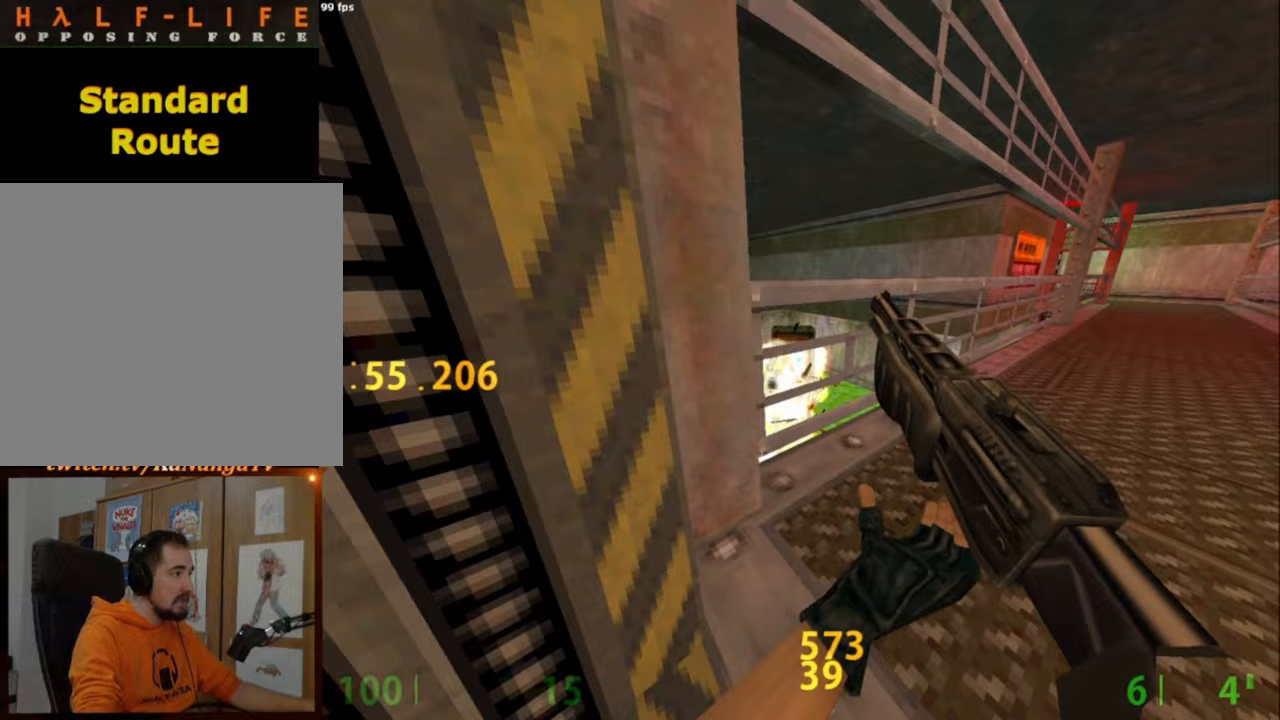
{"keys": ["ctrl_l"], "mouse": [], "events": [[117, "d", "up"]]}
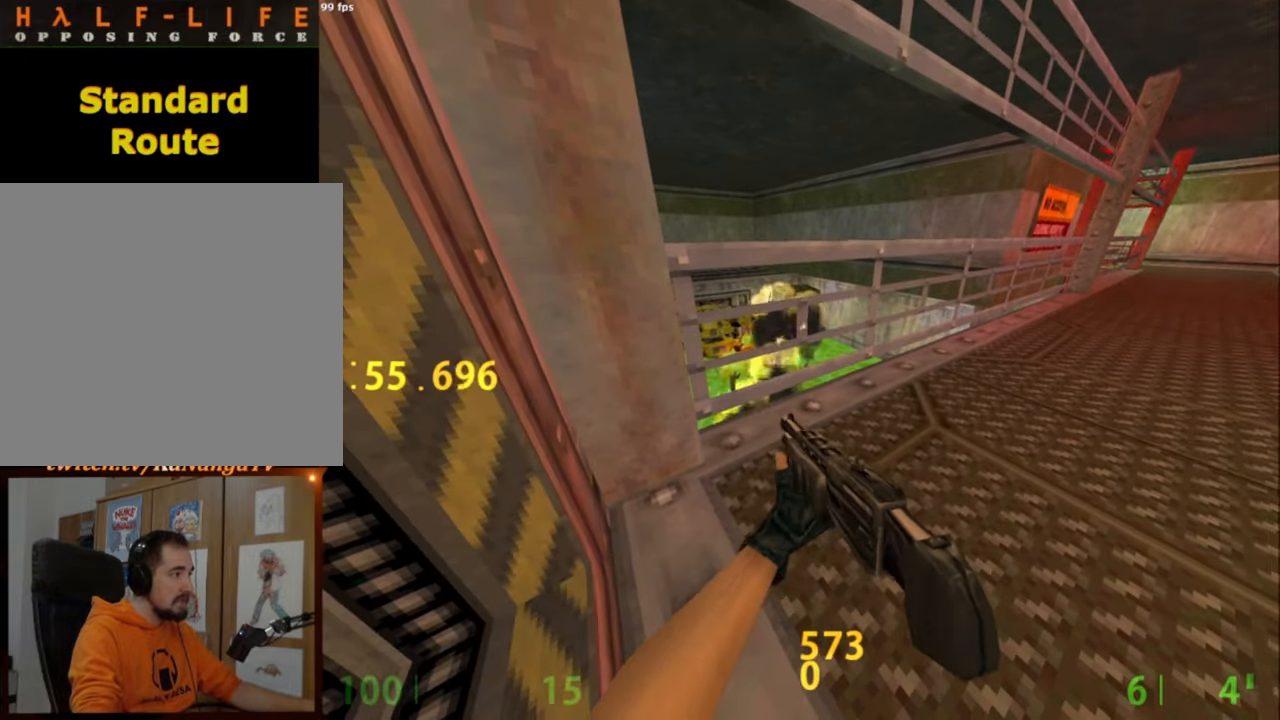
{"keys": [], "mouse": [], "events": [[333, "ctrl_l", "up"]]}
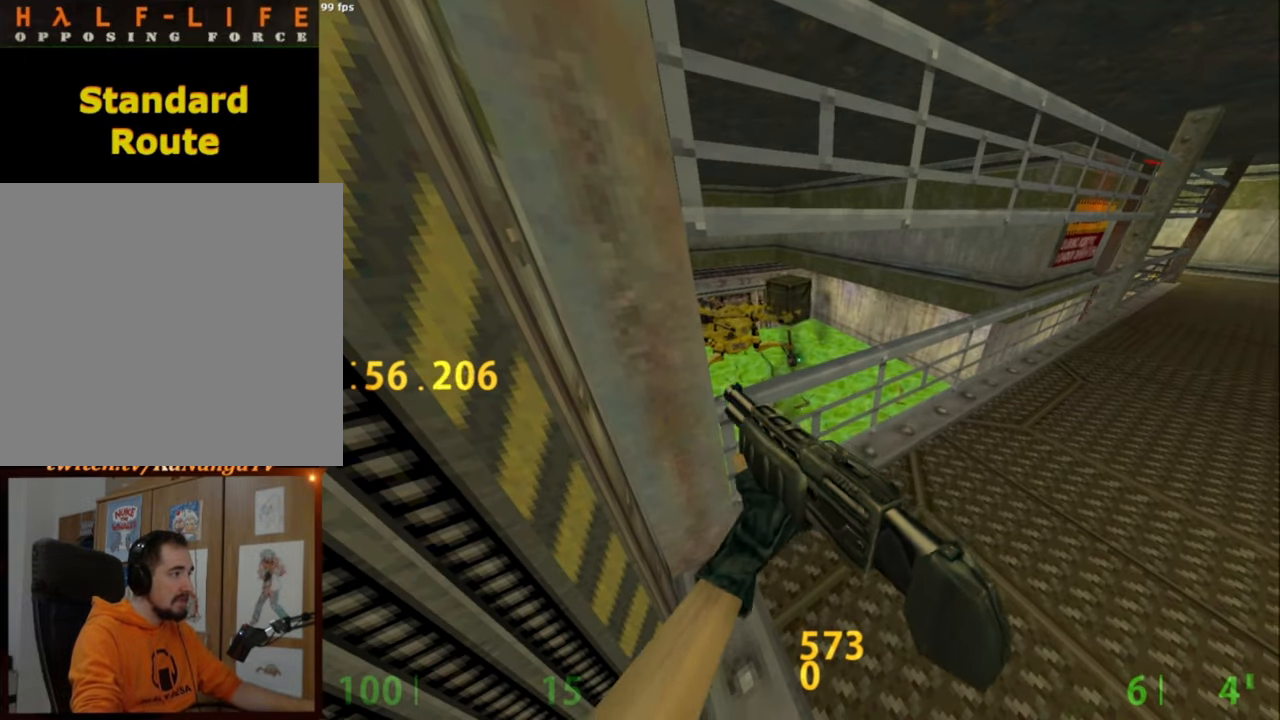
{"keys": [], "mouse": [], "events": []}
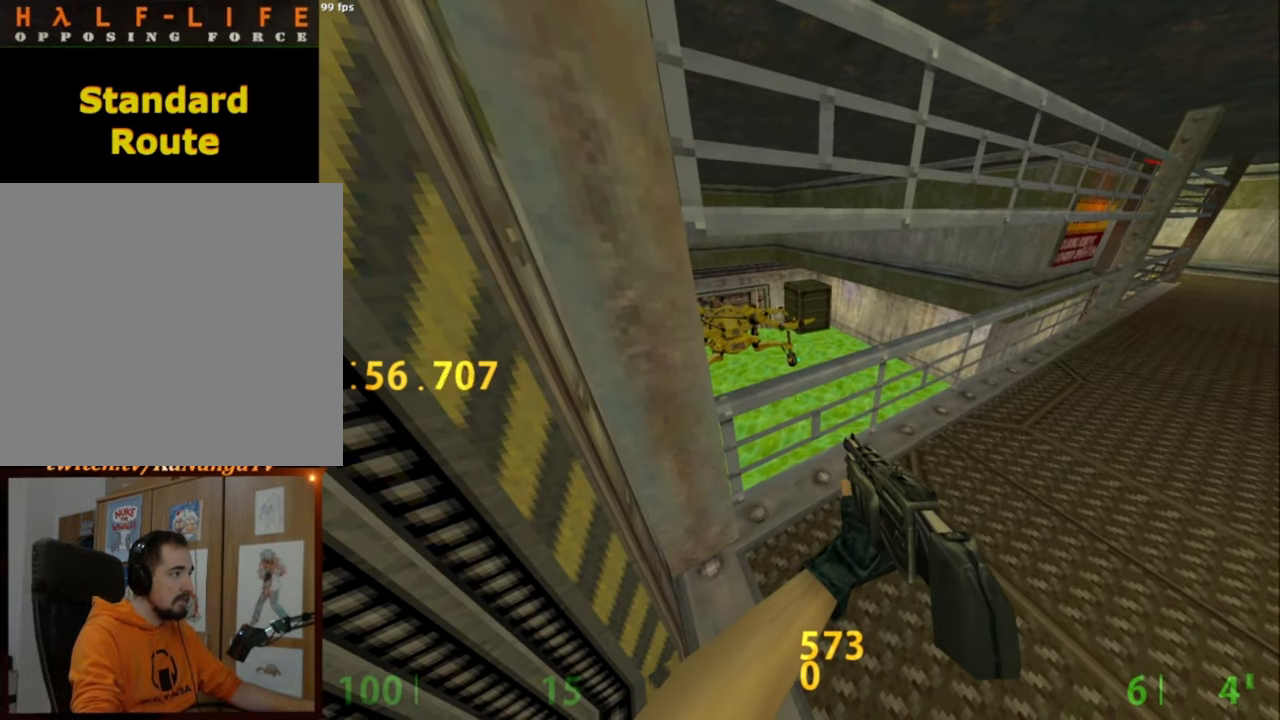
{"keys": ["d", "shift_l", "w"], "mouse": [], "events": [[300, "shift_l", "down"], [450, "d", "down"], [450, "w", "down"]]}
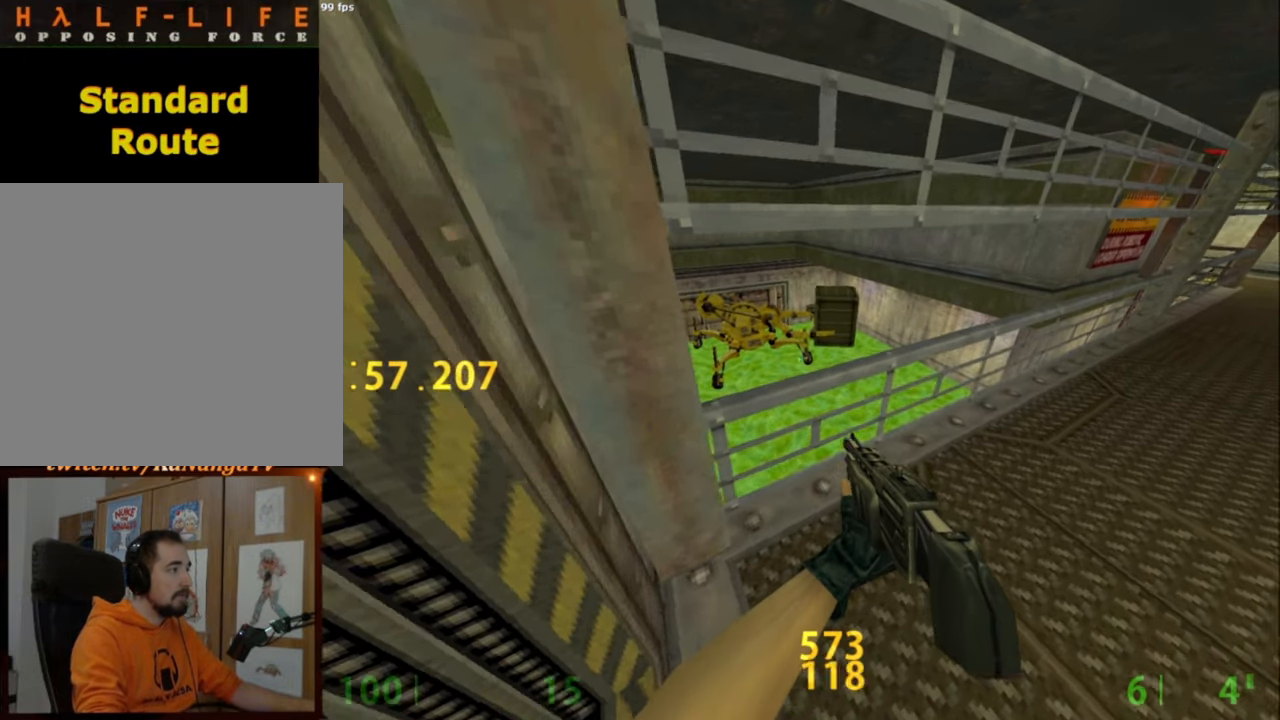
{"keys": ["shift_l"], "mouse": [], "events": [[50, "d", "up"], [83, "w", "up"]]}
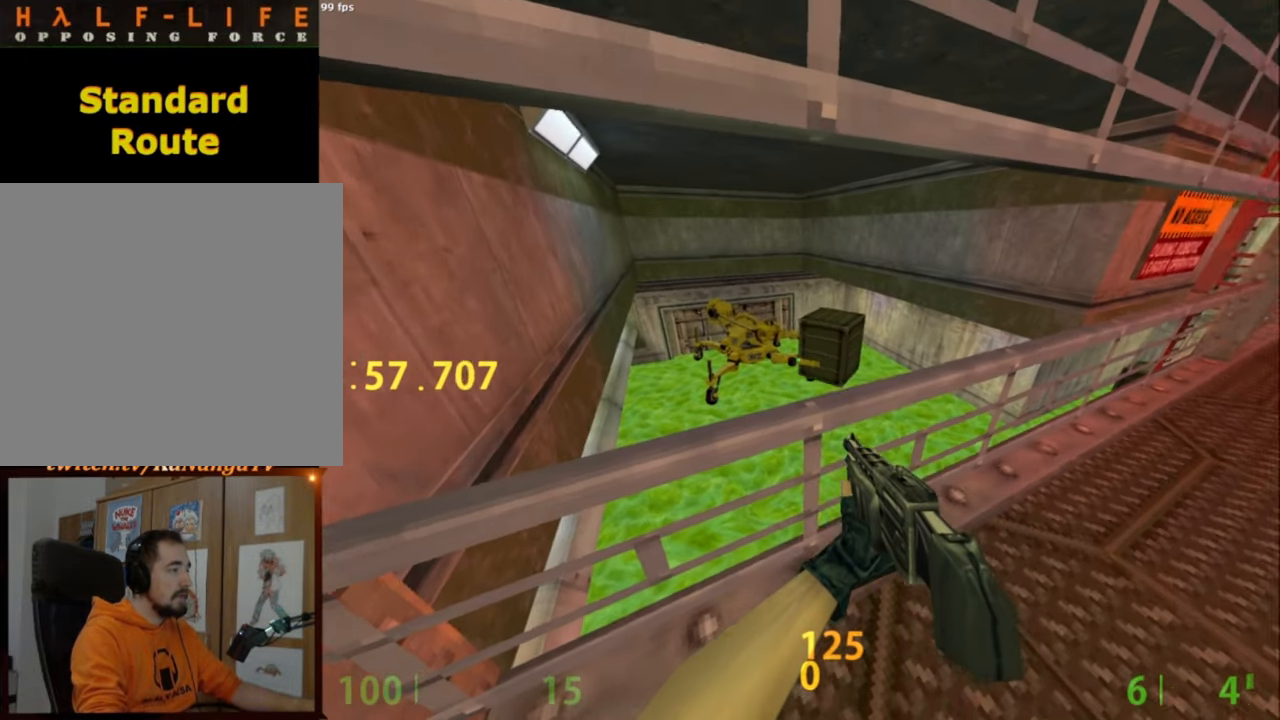
{"keys": ["shift_l"], "mouse": [], "events": []}
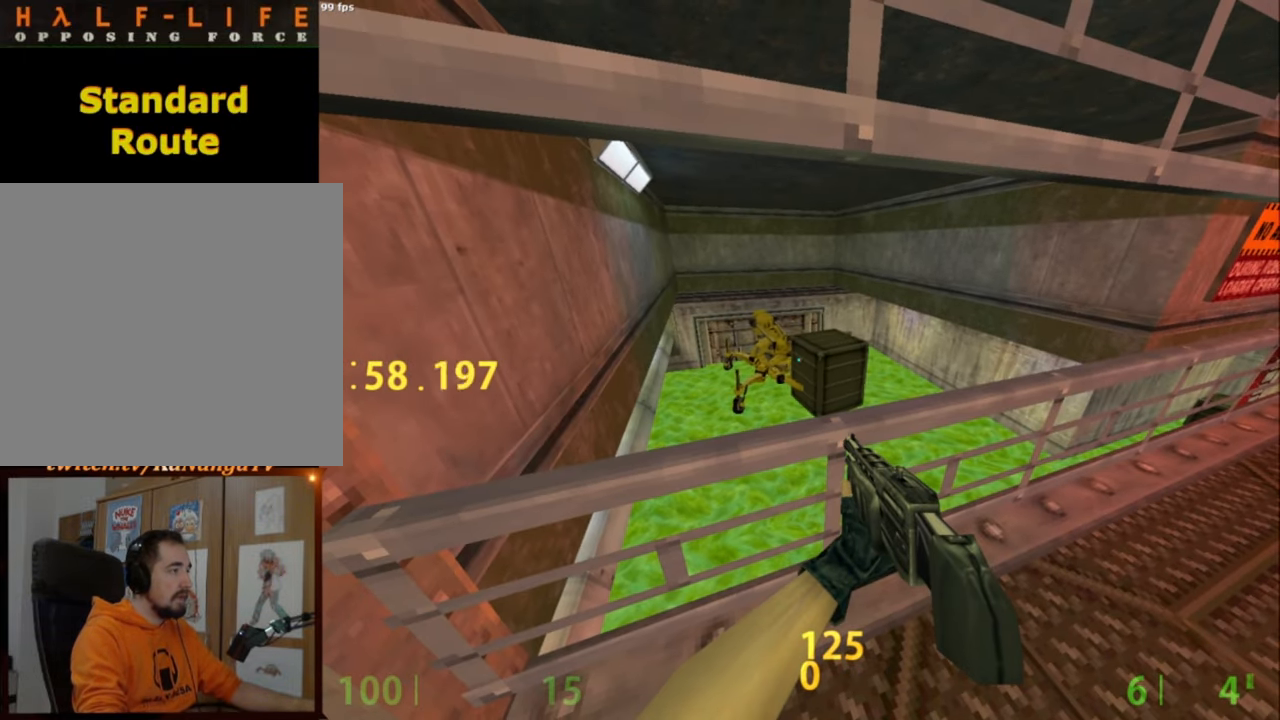
{"keys": [], "mouse": [], "events": [[33, "shift_l", "up"]]}
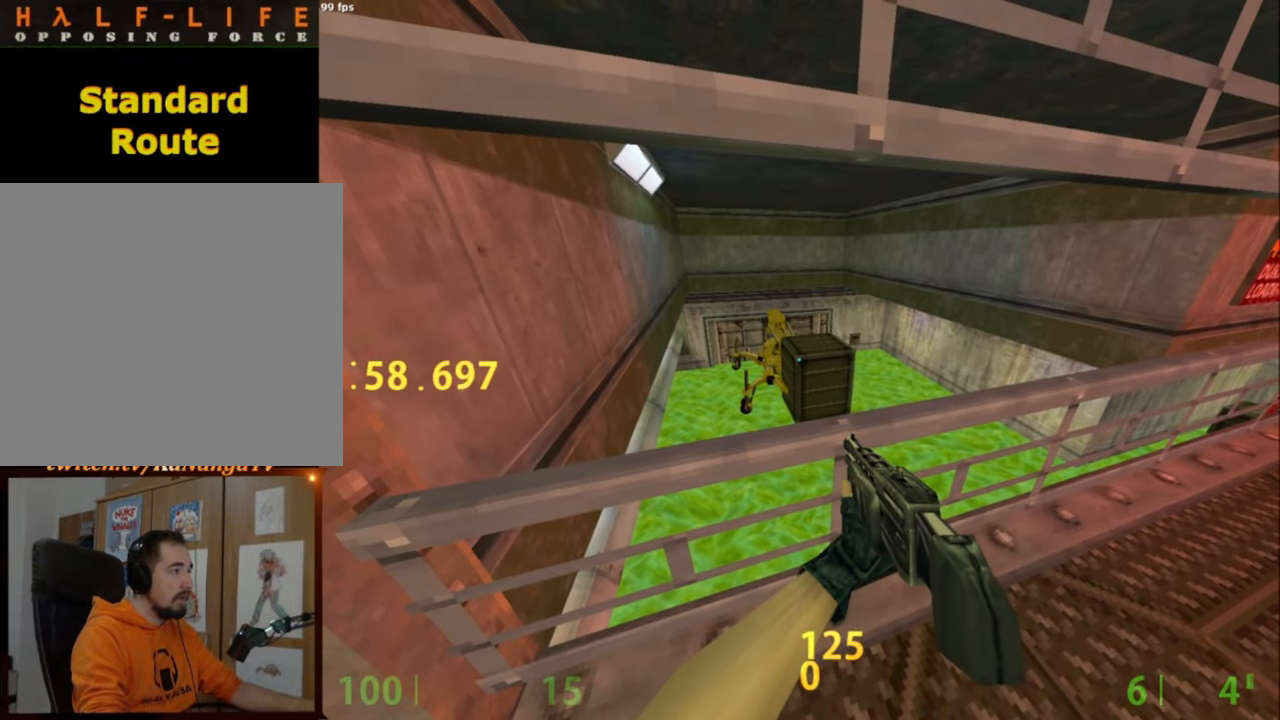
{"keys": [], "mouse": [], "events": []}
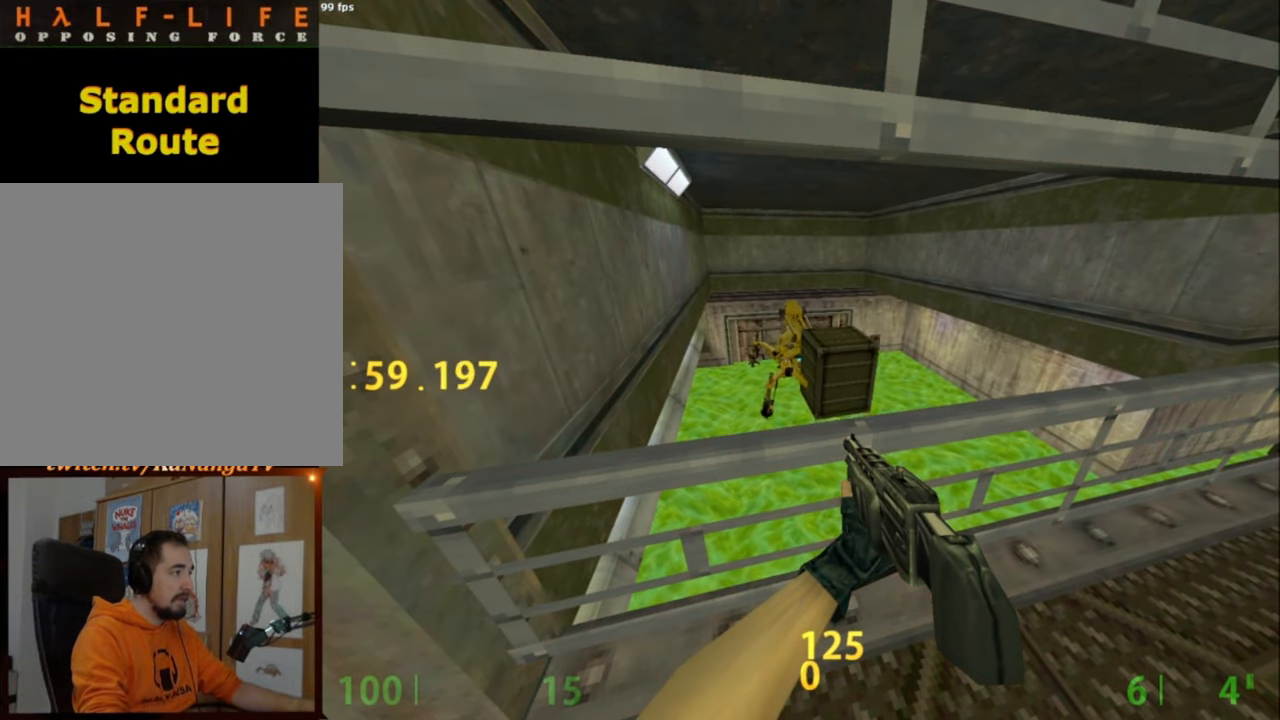
{"keys": [], "mouse": [], "events": []}
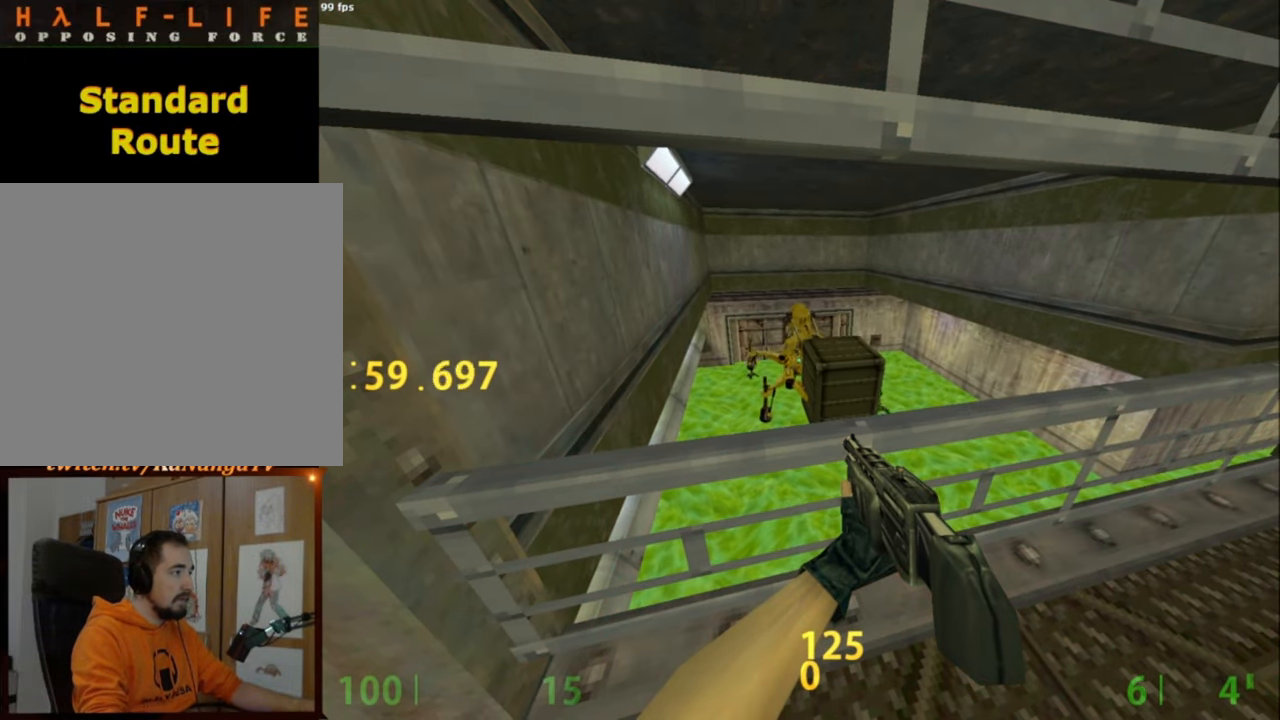
{"keys": [], "mouse": [], "events": []}
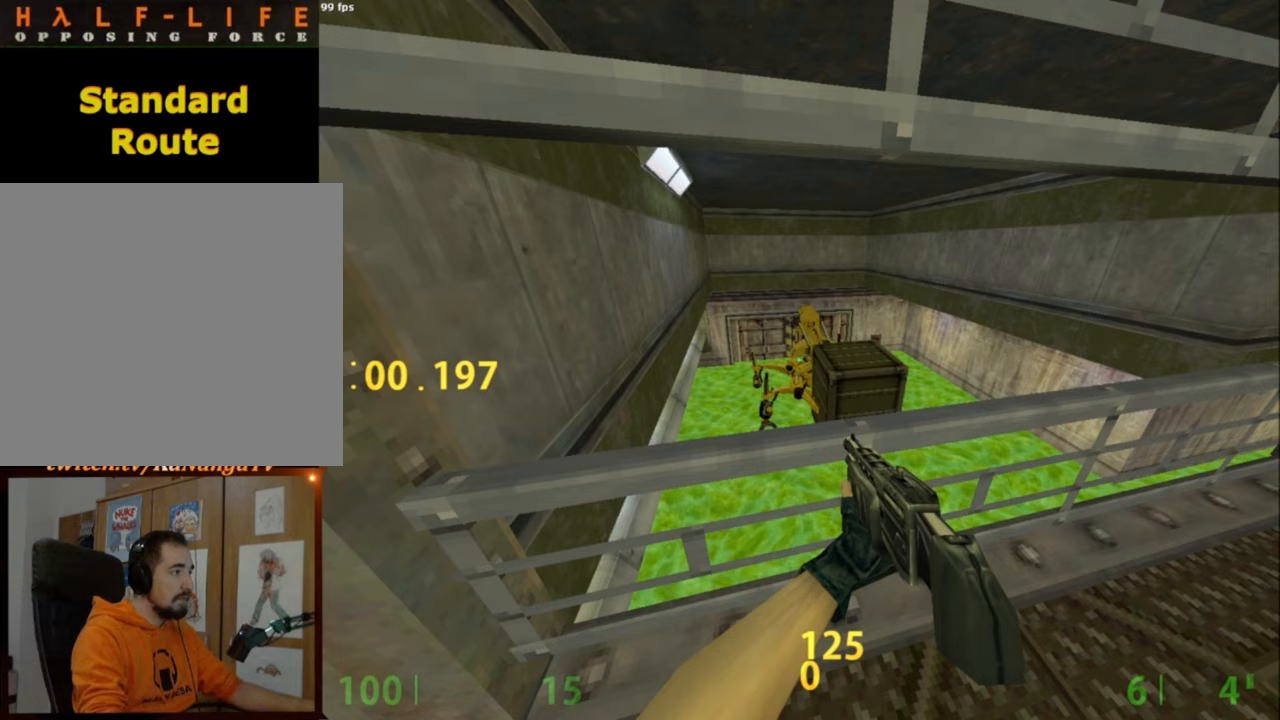
{"keys": [], "mouse": [], "events": []}
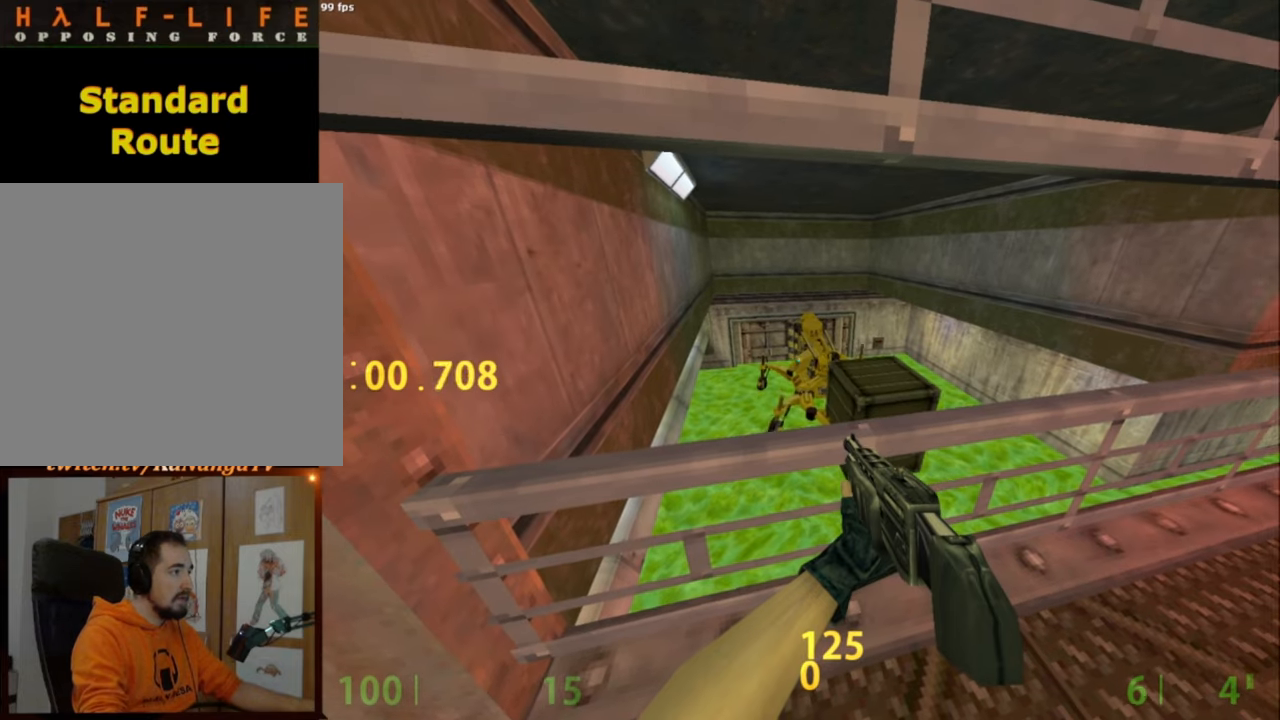
{"keys": [], "mouse": ["mb4"], "events": [[483, "mouse_mb4", "down"]]}
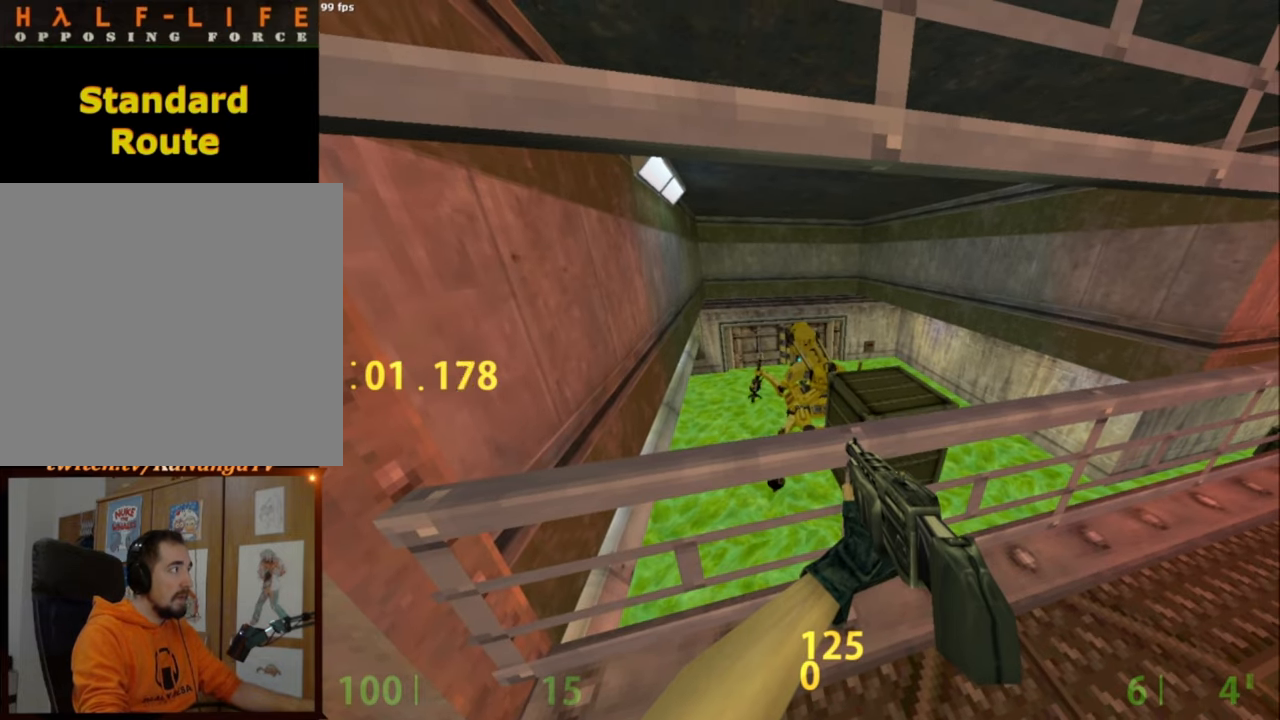
{"keys": [], "mouse": [], "events": [[217, "mouse_mb4", "up"]]}
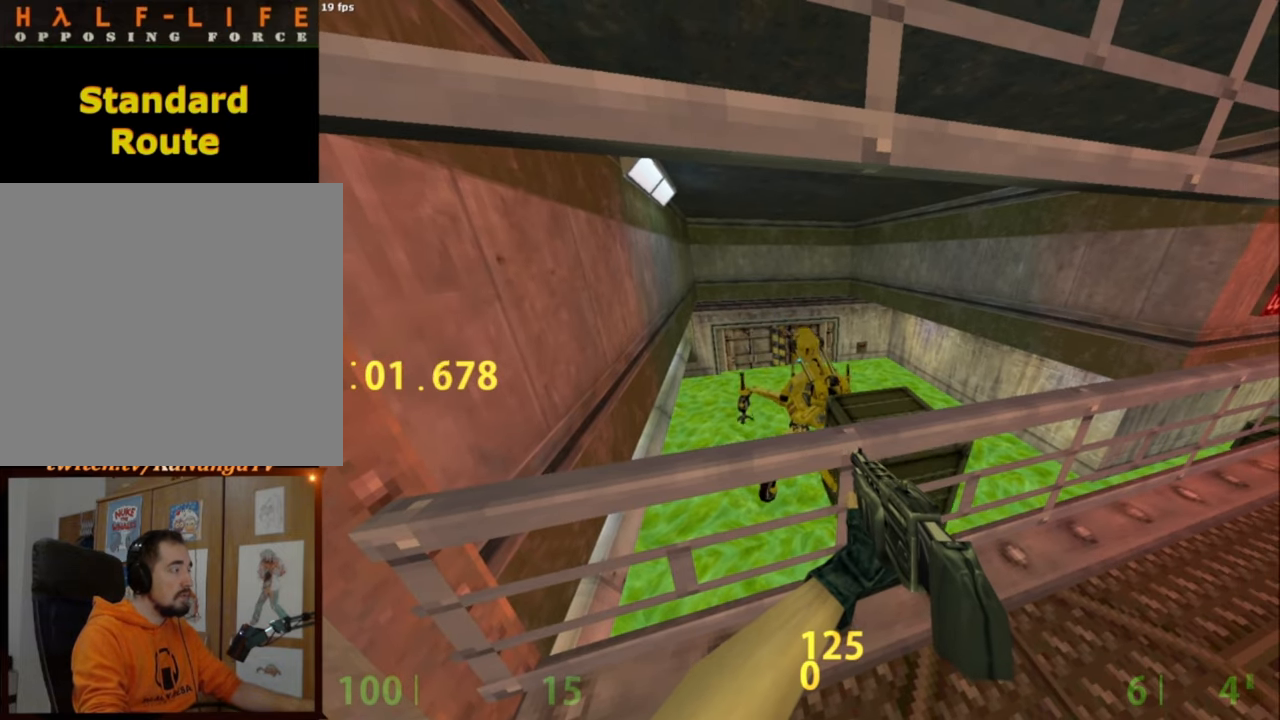
{"keys": [], "mouse": [], "events": []}
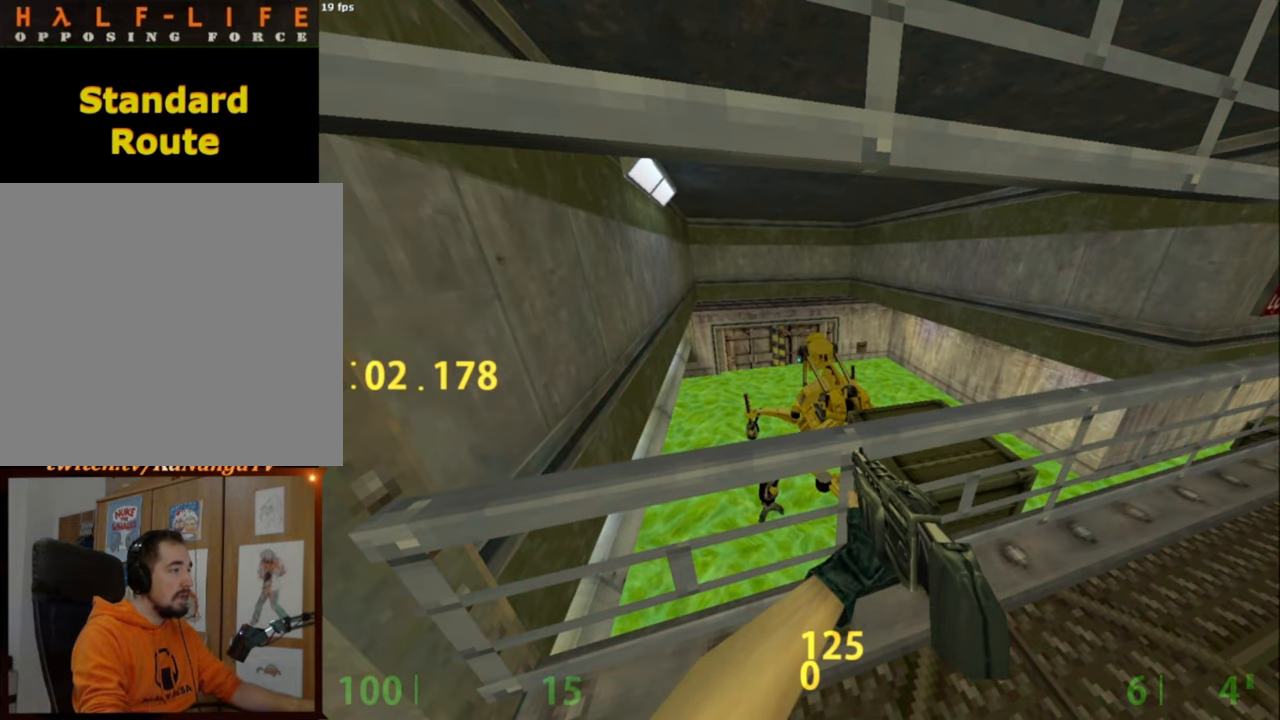
{"keys": [], "mouse": [], "events": [[17, "s", "down"], [67, "s", "up"], [433, "w", "down"], [483, "w", "up"]]}
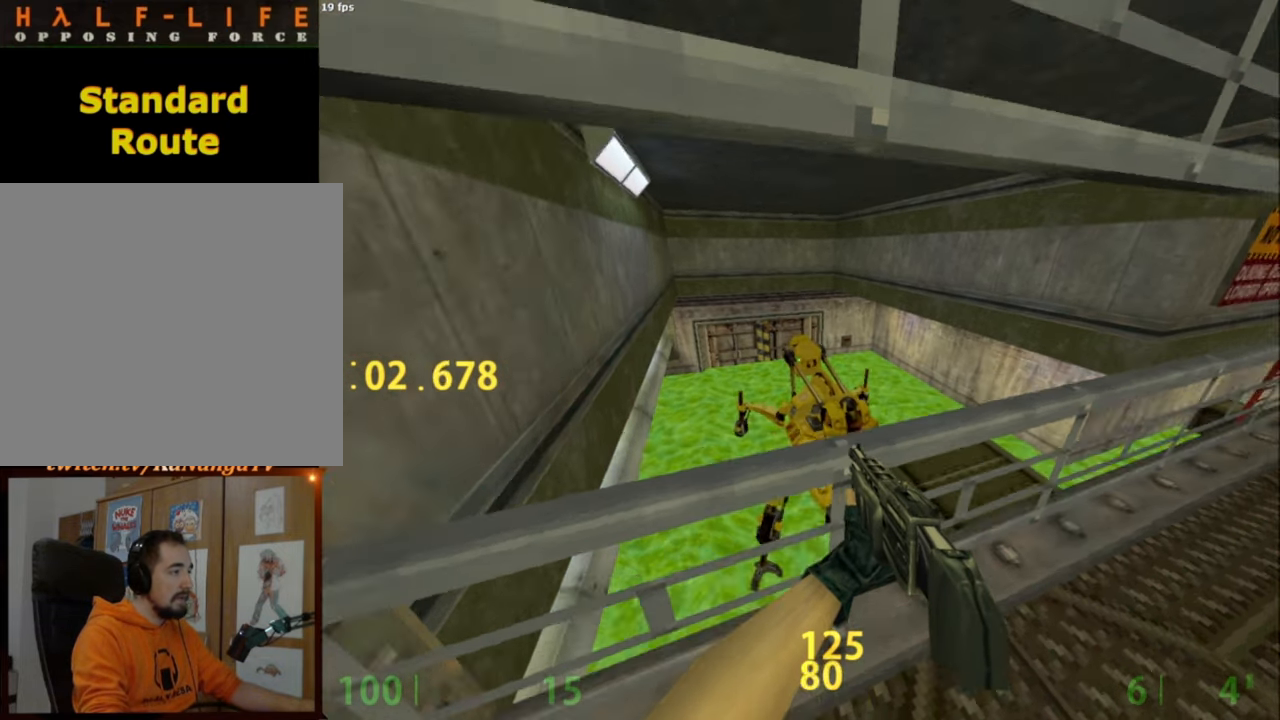
{"keys": [], "mouse": [], "events": []}
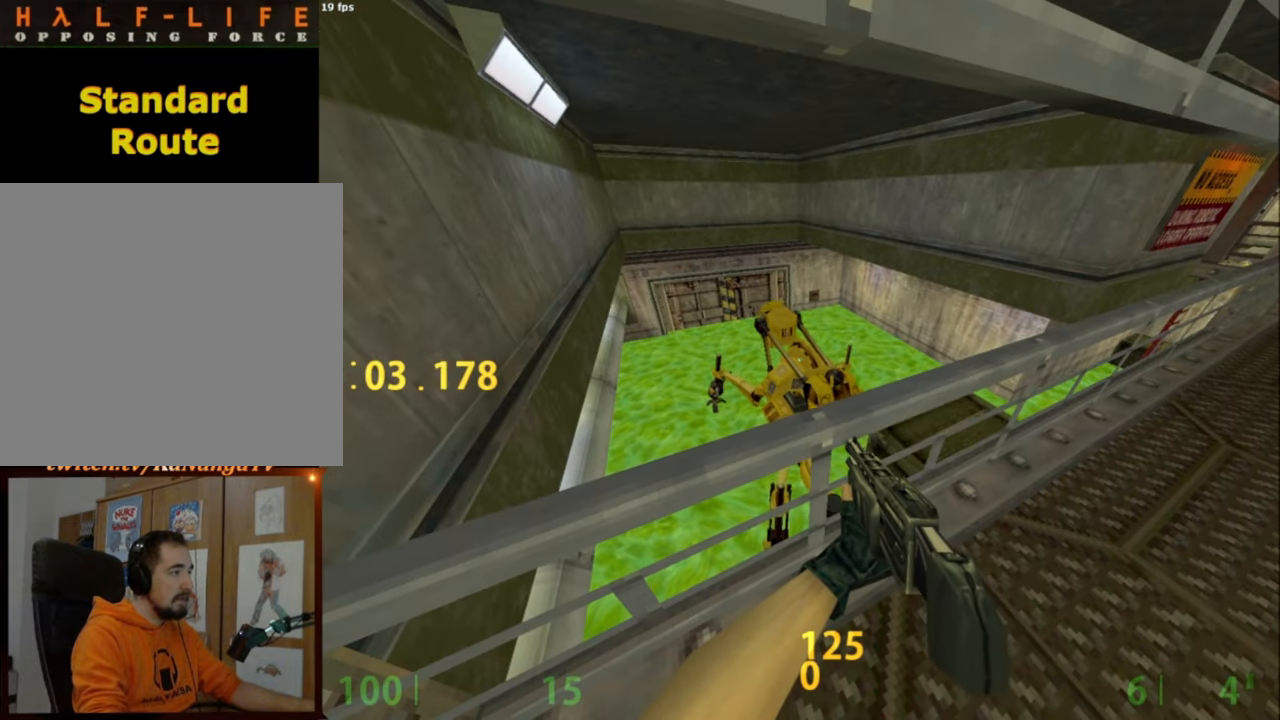
{"keys": [], "mouse": [], "events": []}
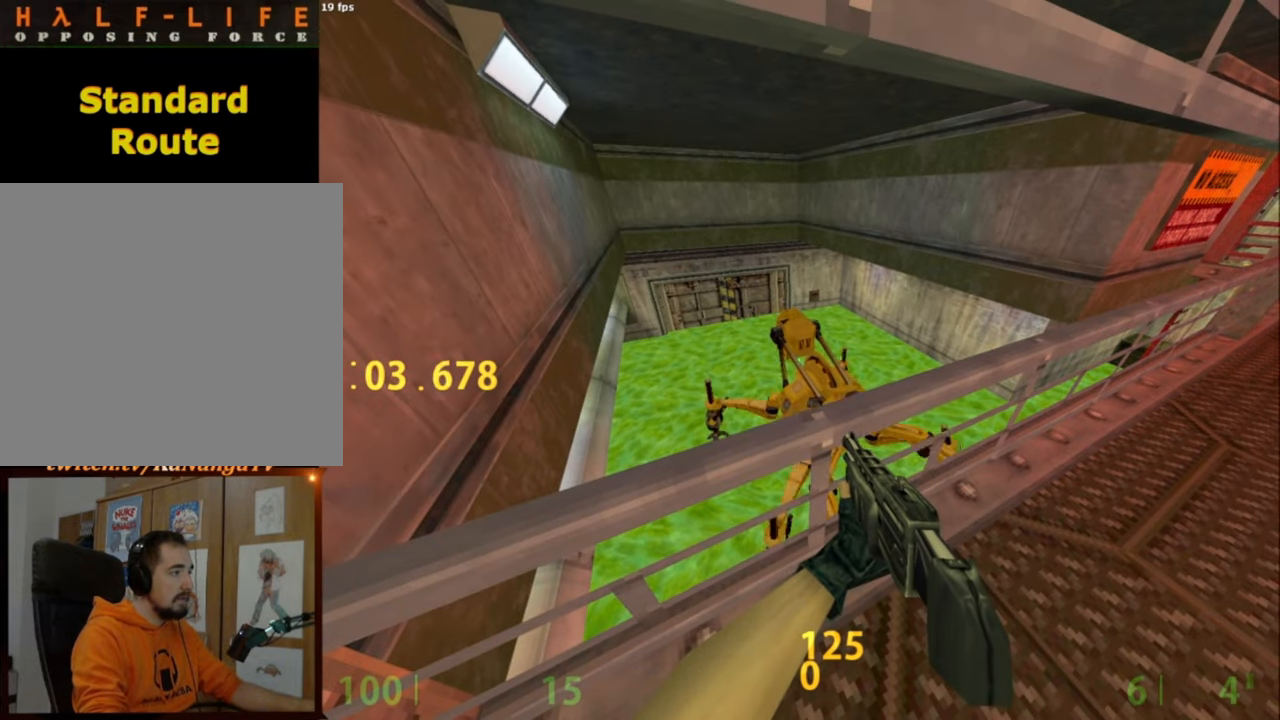
{"keys": [], "mouse": [], "events": []}
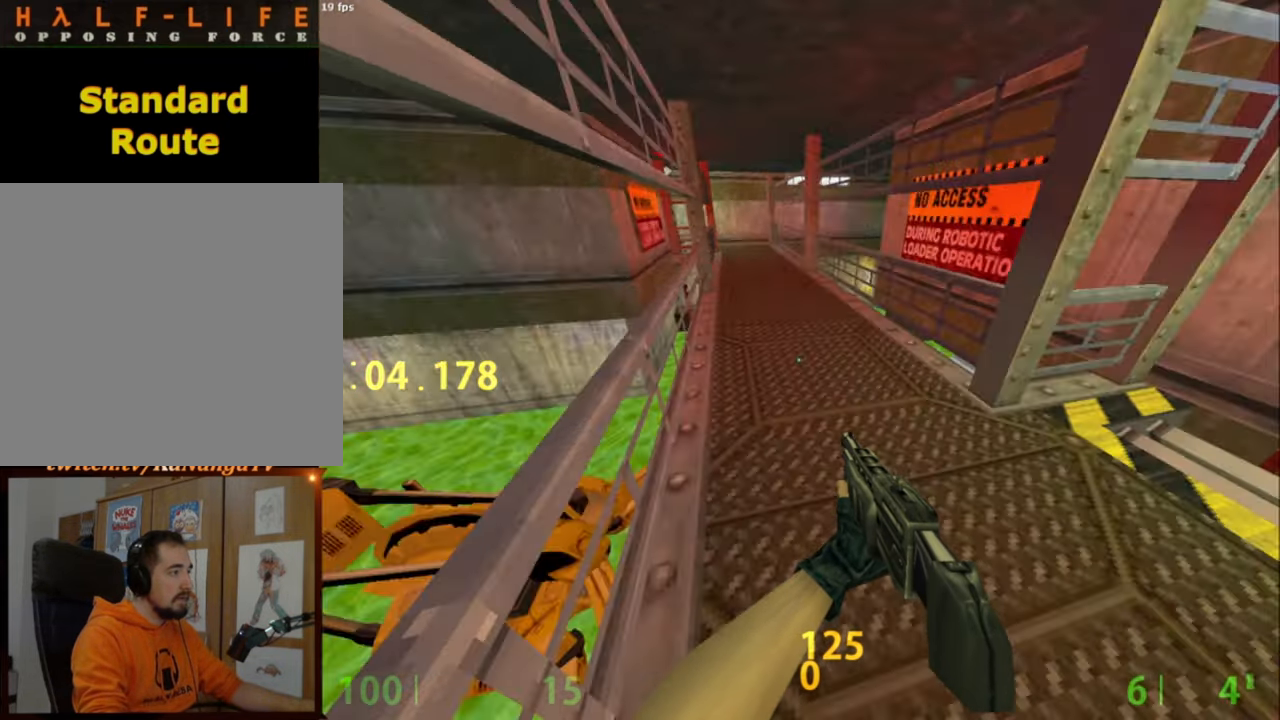
{"keys": [], "mouse": [], "events": [[300, "w", "down"], [450, "w", "up"]]}
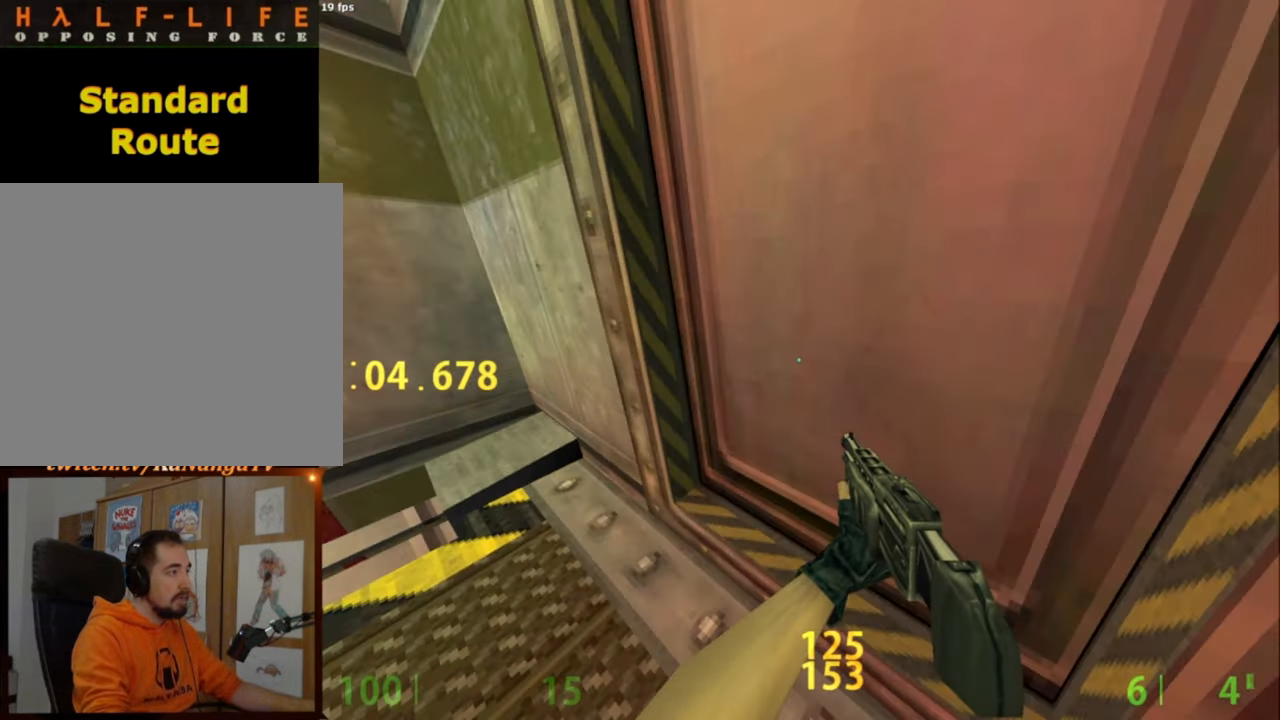
{"keys": [], "mouse": [], "events": []}
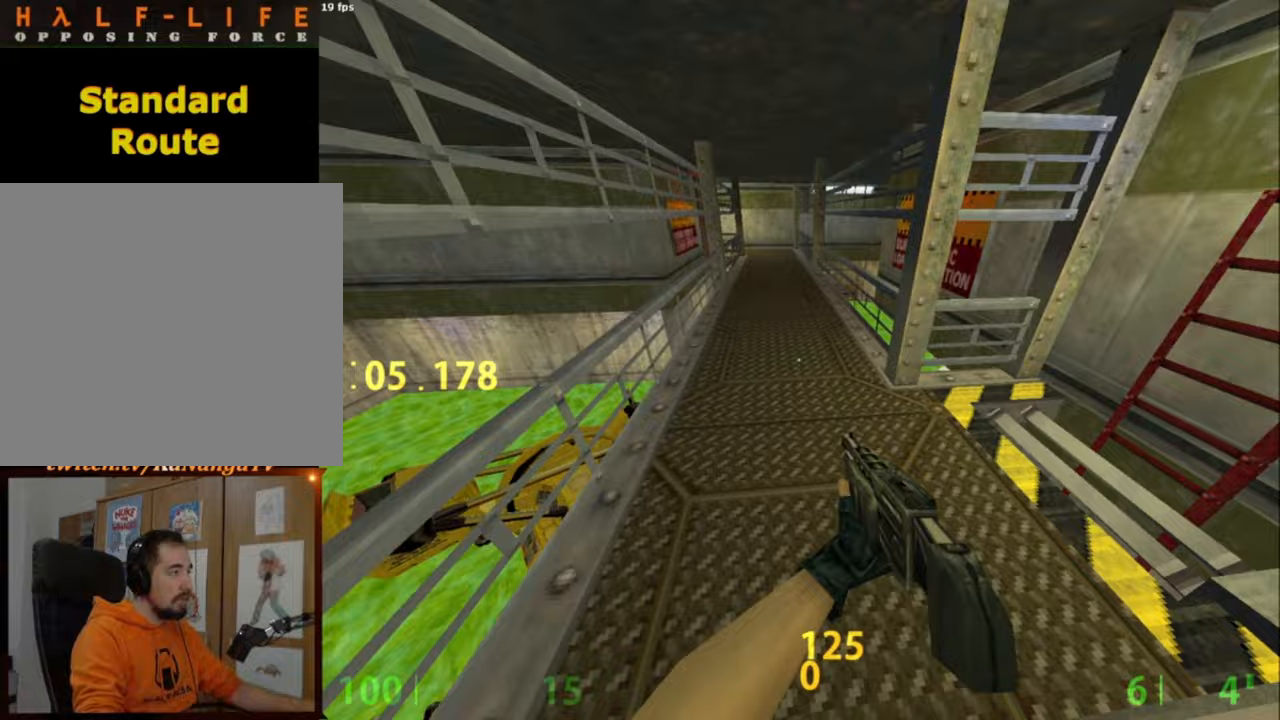
{"keys": ["ctrl_l", "w"], "mouse": [], "events": [[50, "d", "down"], [100, "ctrl_l", "down"], [350, "w", "down"], [433, "d", "up"]]}
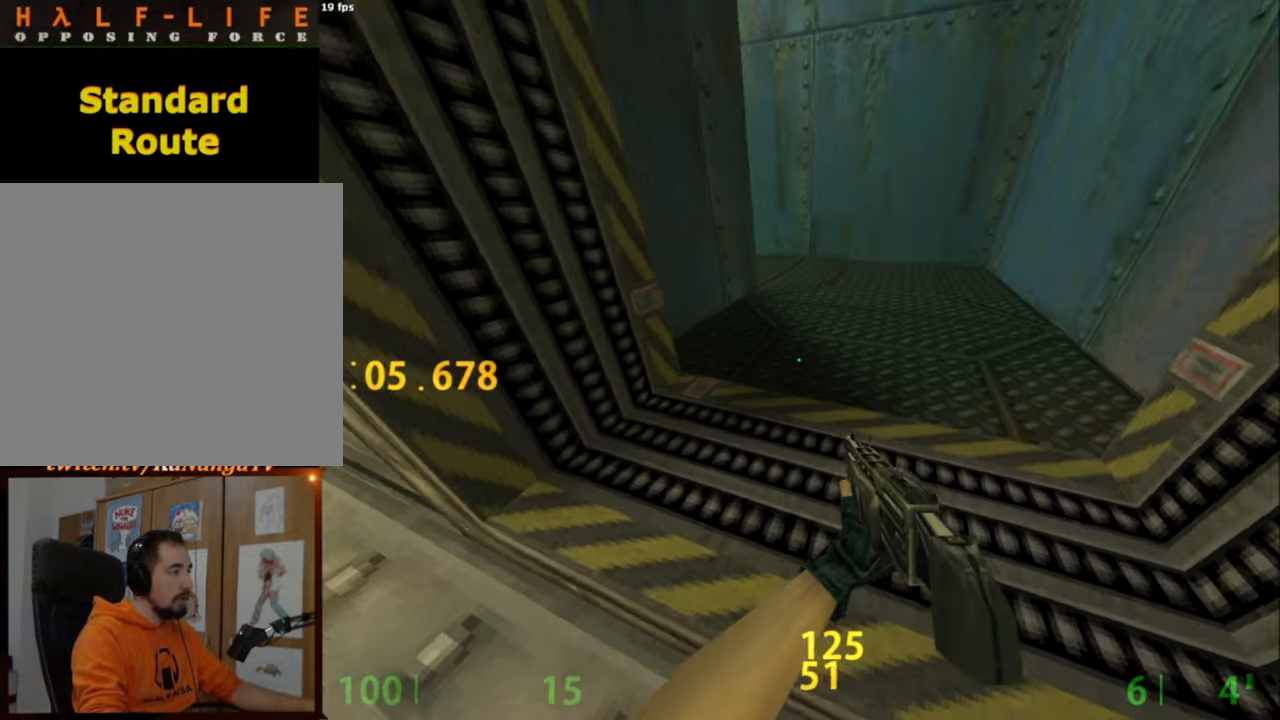
{"keys": ["ctrl_l", "w"], "mouse": [], "events": [[267, "d", "down"], [400, "d", "up"]]}
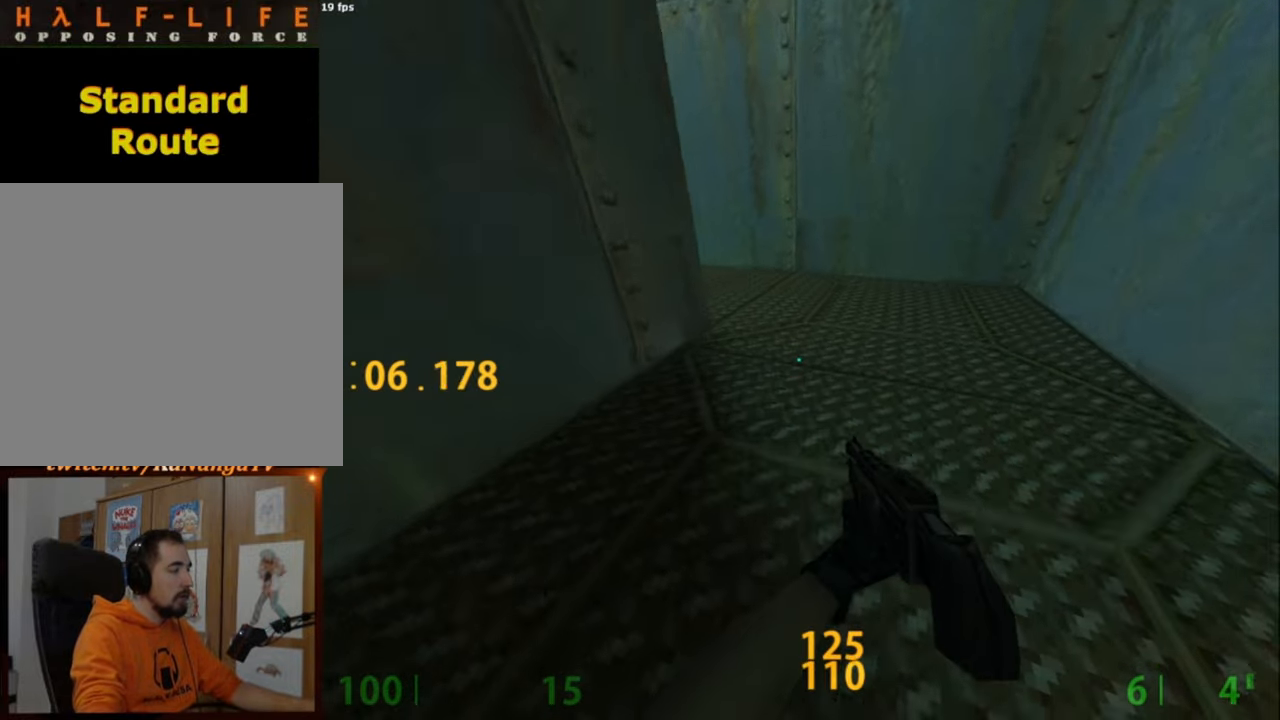
{"keys": ["ctrl_l", "d"], "mouse": [], "events": [[183, "d", "down"], [233, "w", "up"]]}
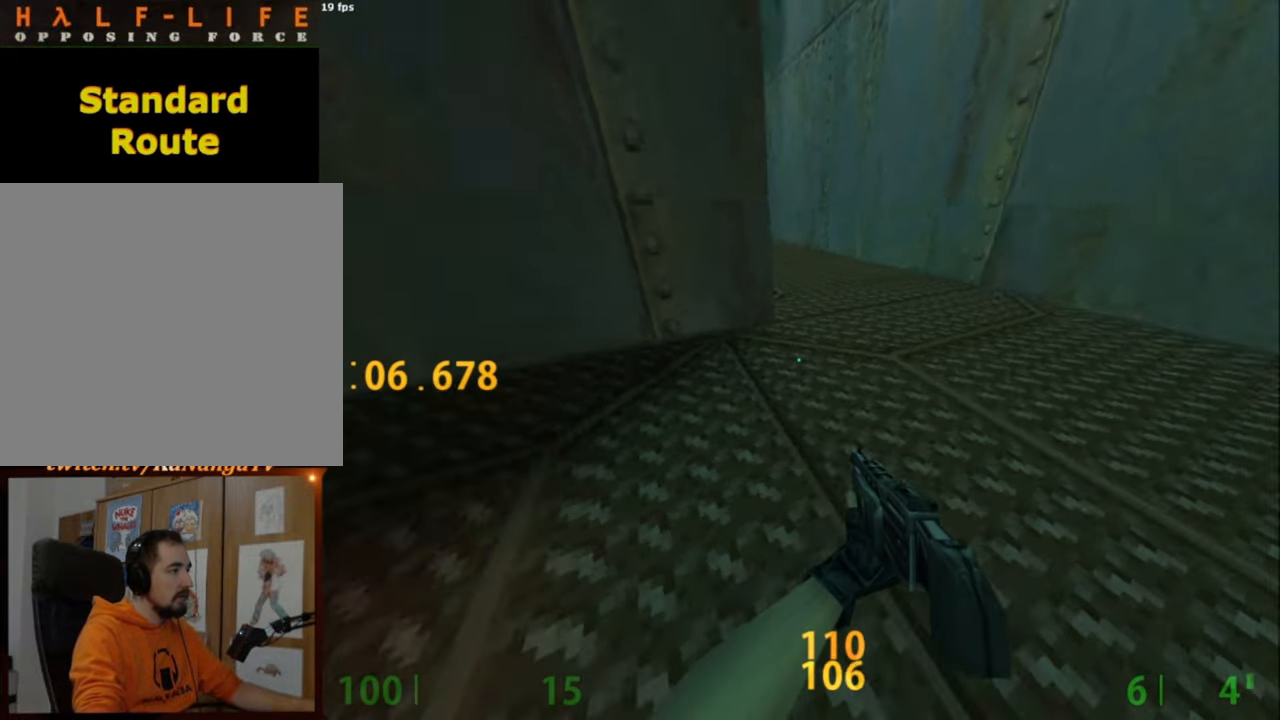
{"keys": [], "mouse": [], "events": [[300, "ctrl_l", "up"], [383, "d", "up"]]}
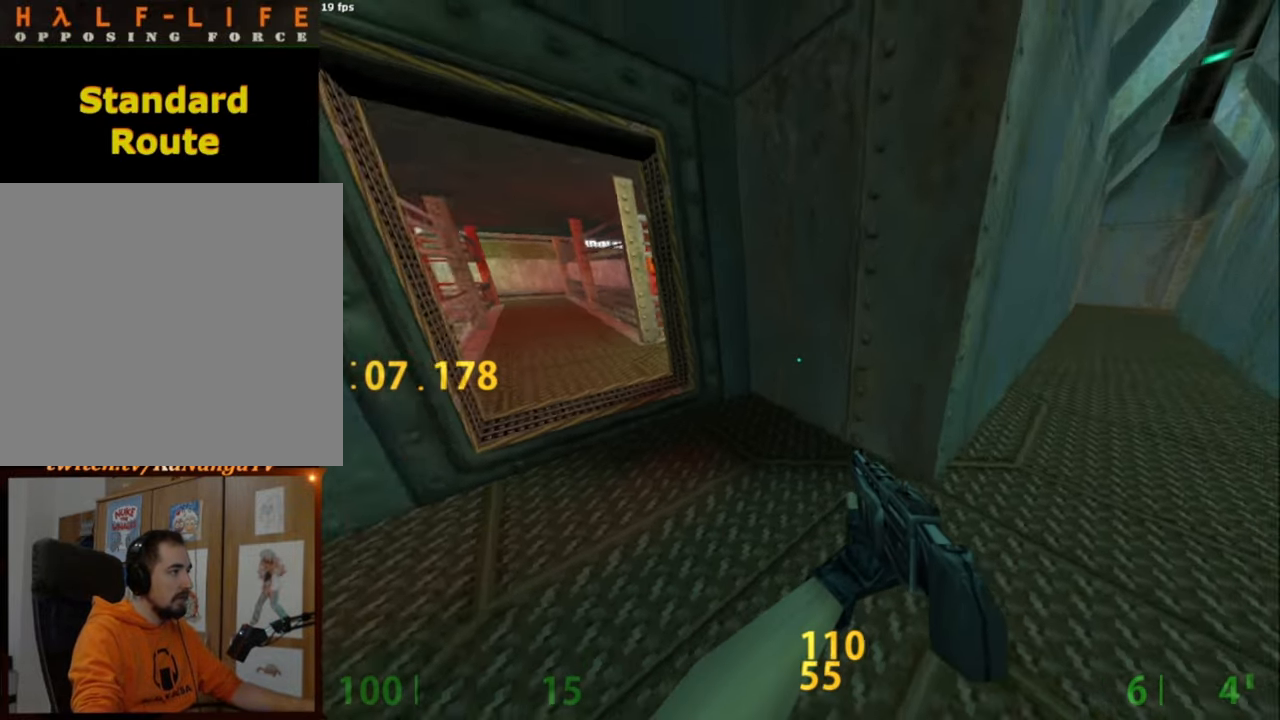
{"keys": ["w"], "mouse": [], "events": [[117, "w", "down"], [217, "d", "down"], [267, "d", "up"]]}
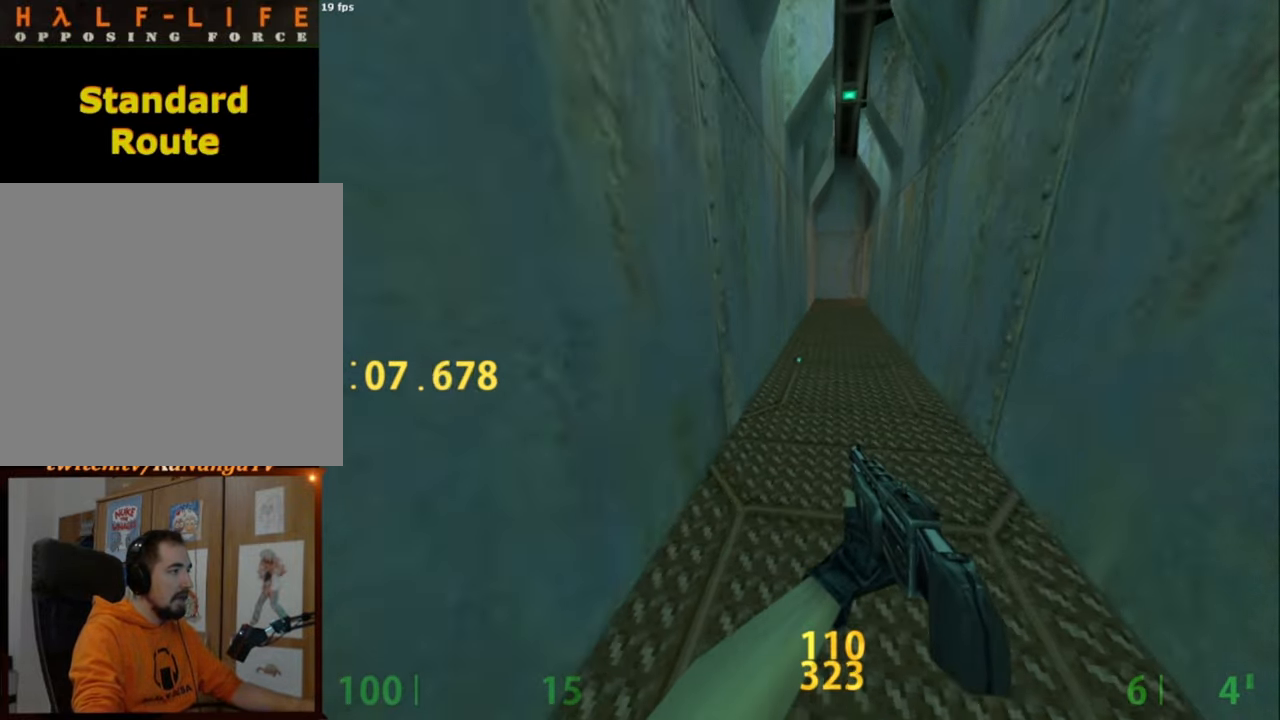
{"keys": ["w"], "mouse": [], "events": []}
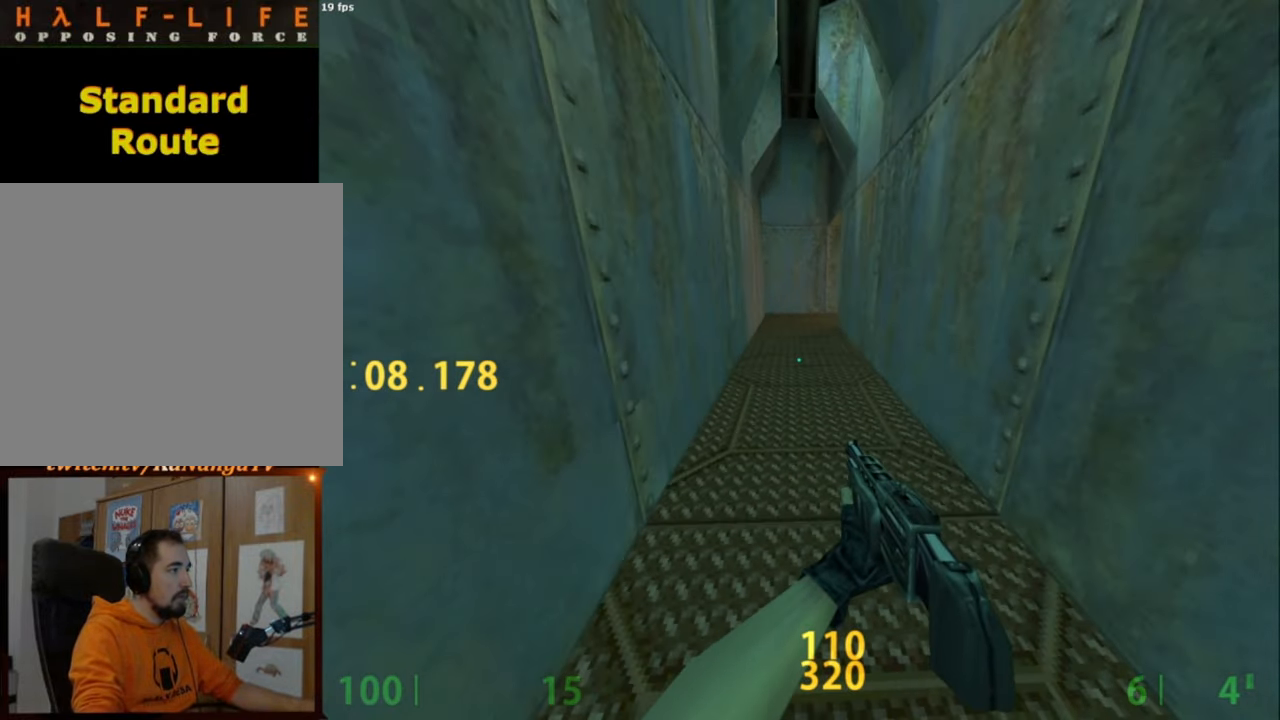
{"keys": ["w"], "mouse": [], "events": []}
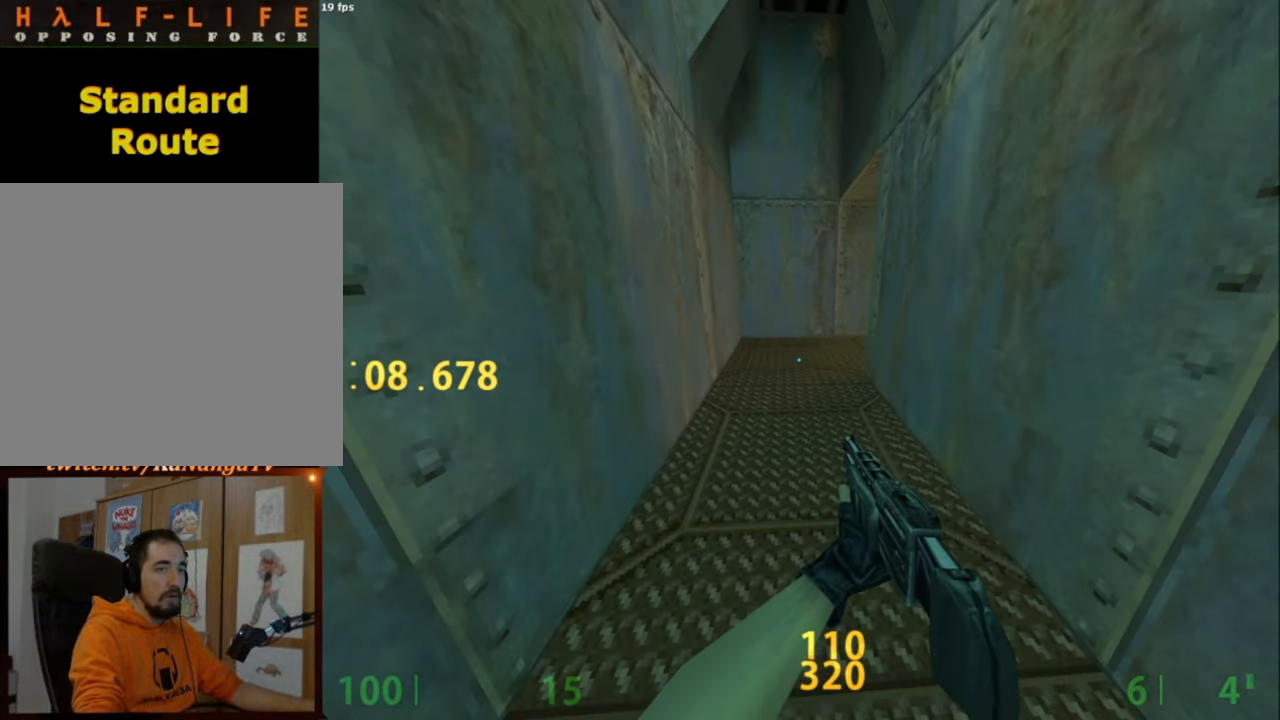
{"keys": ["w"], "mouse": [], "events": []}